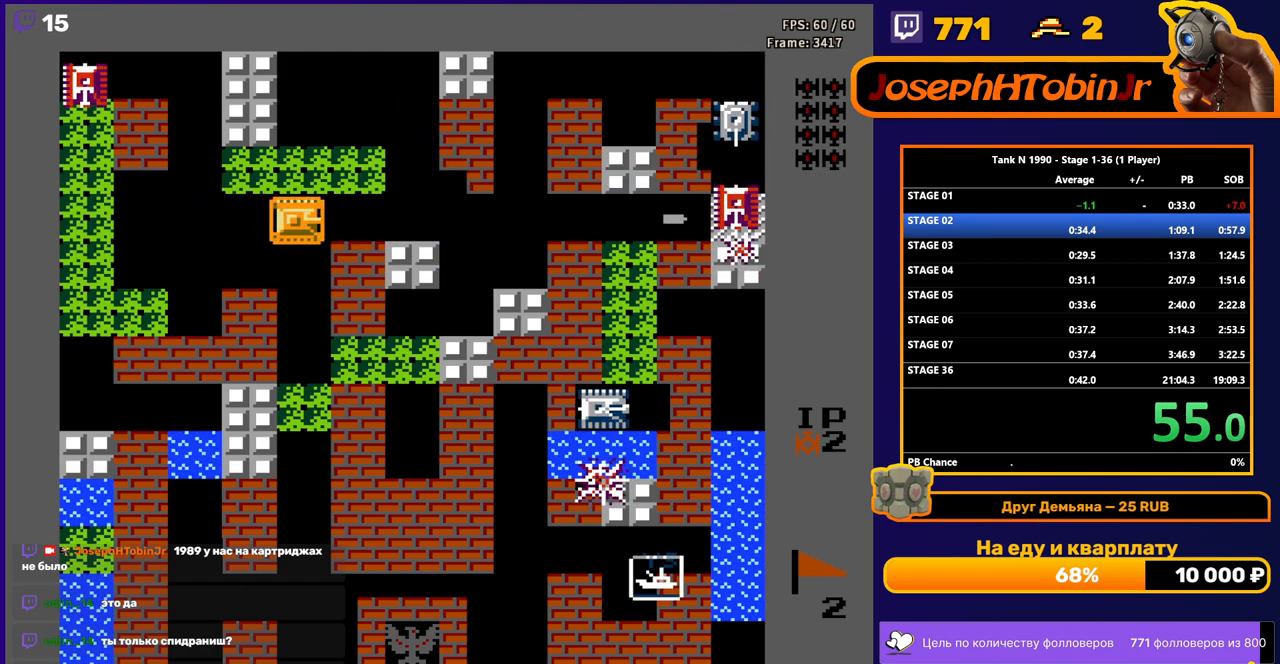
Gameplay with a controller (Nintendo layout); each line is a JSON object with the inputs held at the frame after it. "events" lists button and stick changes between this image and that frame as [ms after this image, input, new state], when the widget could be followed in between. Not read: L3 R3.
{"buttons": ["DPAD_LEFT"], "events": [[100, "DPAD_RIGHT", "up"], [450, "DPAD_LEFT", "down"], [467, "B", "up"]]}
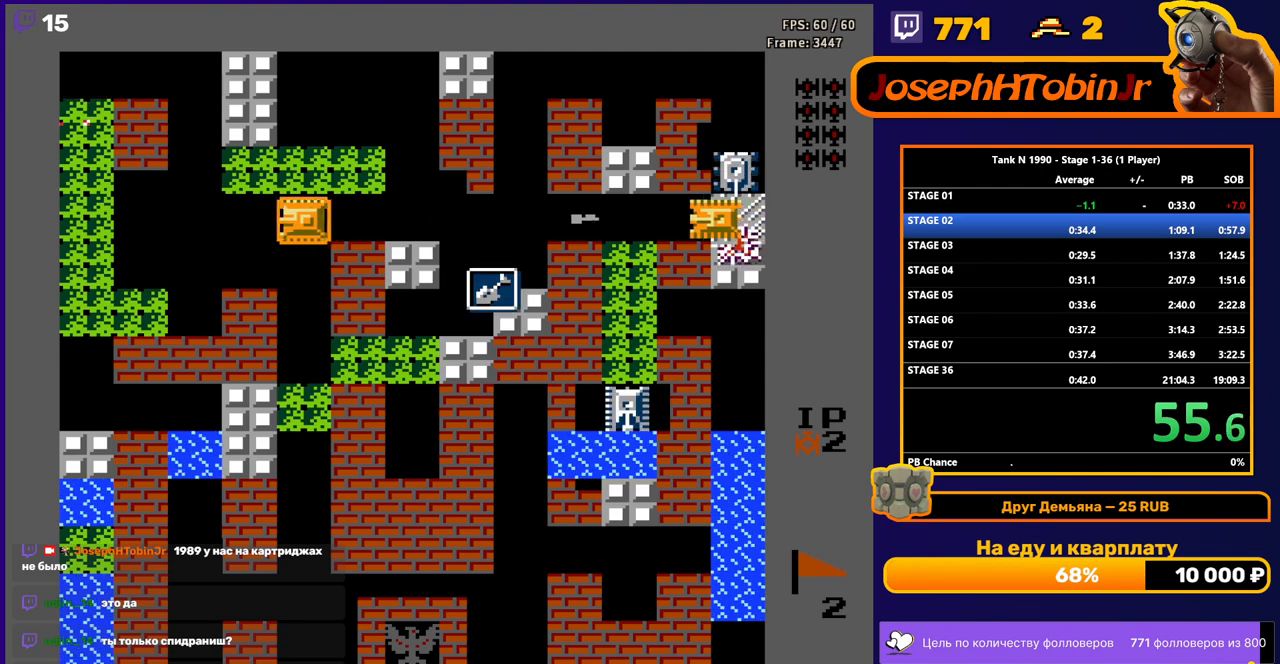
{"buttons": ["DPAD_LEFT"], "events": [[167, "DPAD_LEFT", "up"], [200, "DPAD_RIGHT", "down"], [250, "B", "down"], [317, "DPAD_RIGHT", "up"], [417, "DPAD_LEFT", "down"], [433, "B", "up"]]}
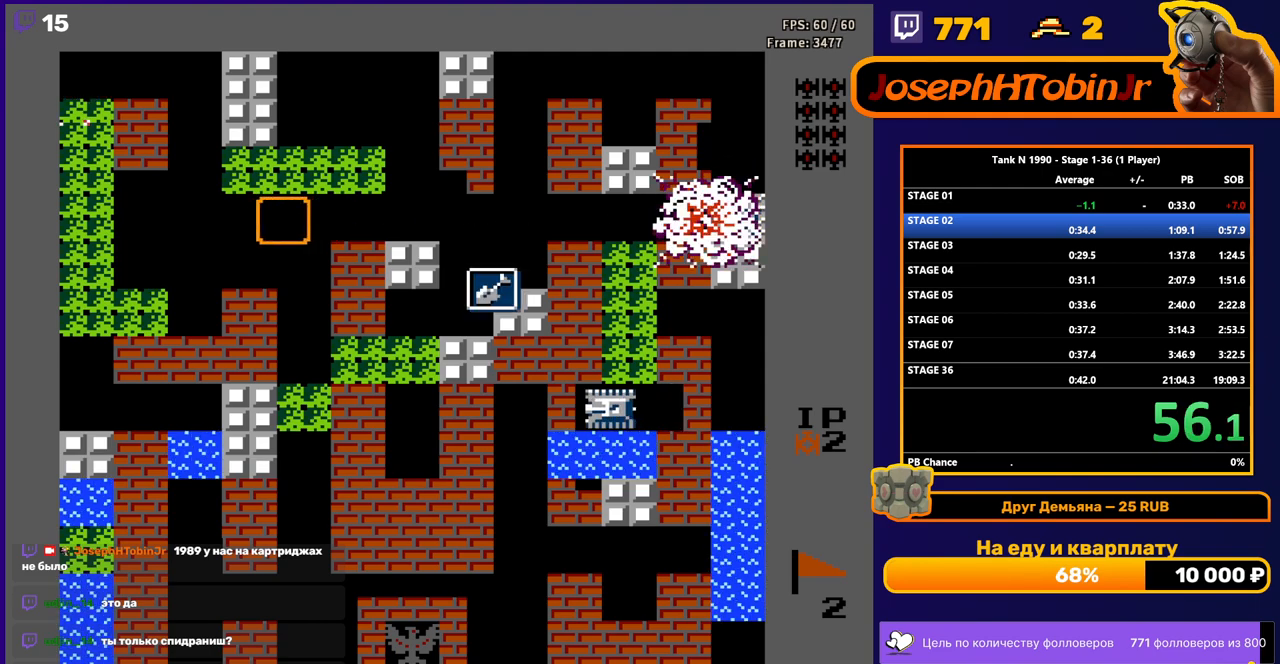
{"buttons": ["B", "DPAD_LEFT"], "events": [[150, "B", "down"]]}
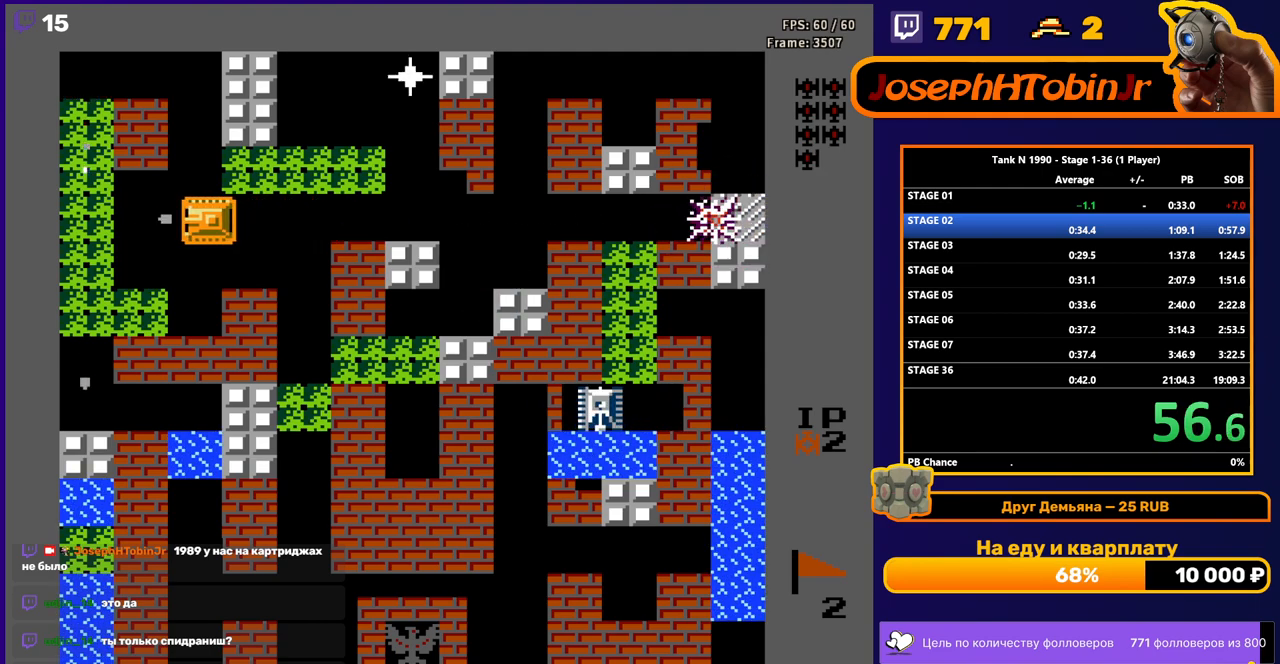
{"buttons": ["B"], "events": [[33, "B", "up"], [33, "DPAD_LEFT", "up"], [133, "DPAD_UP", "down"], [233, "DPAD_LEFT", "down"], [233, "DPAD_UP", "up"], [267, "B", "down"], [483, "DPAD_LEFT", "up"]]}
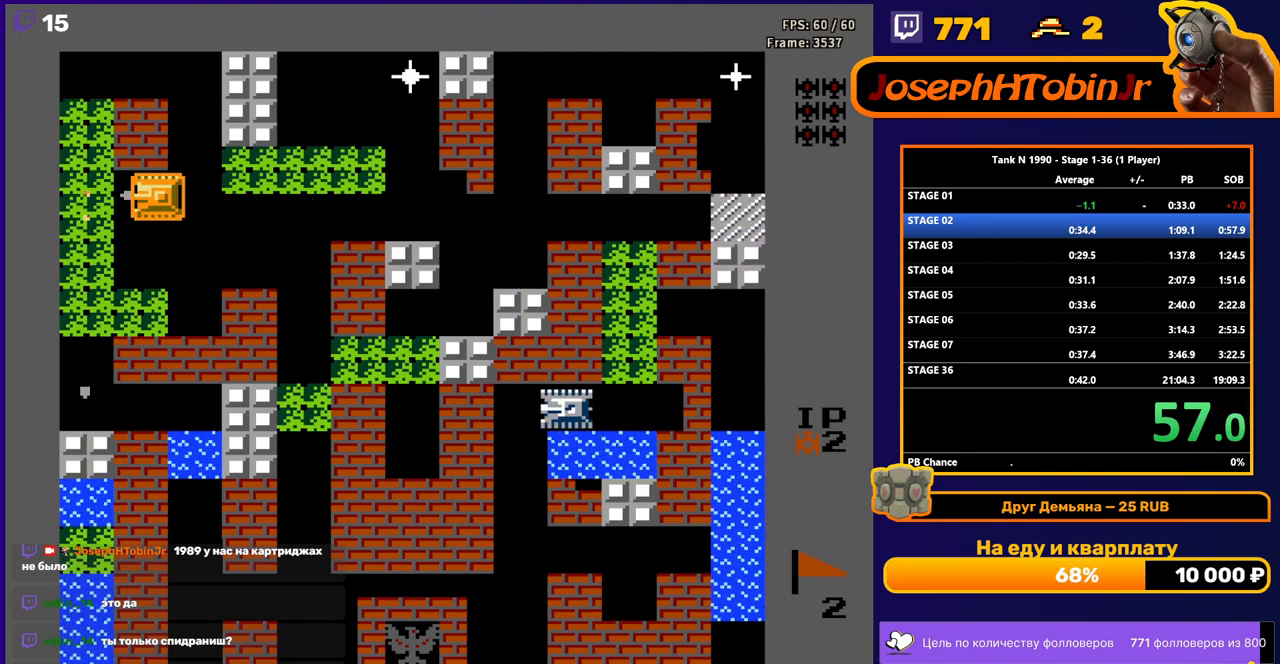
{"buttons": ["DPAD_RIGHT"], "events": [[183, "B", "up"], [200, "DPAD_RIGHT", "down"]]}
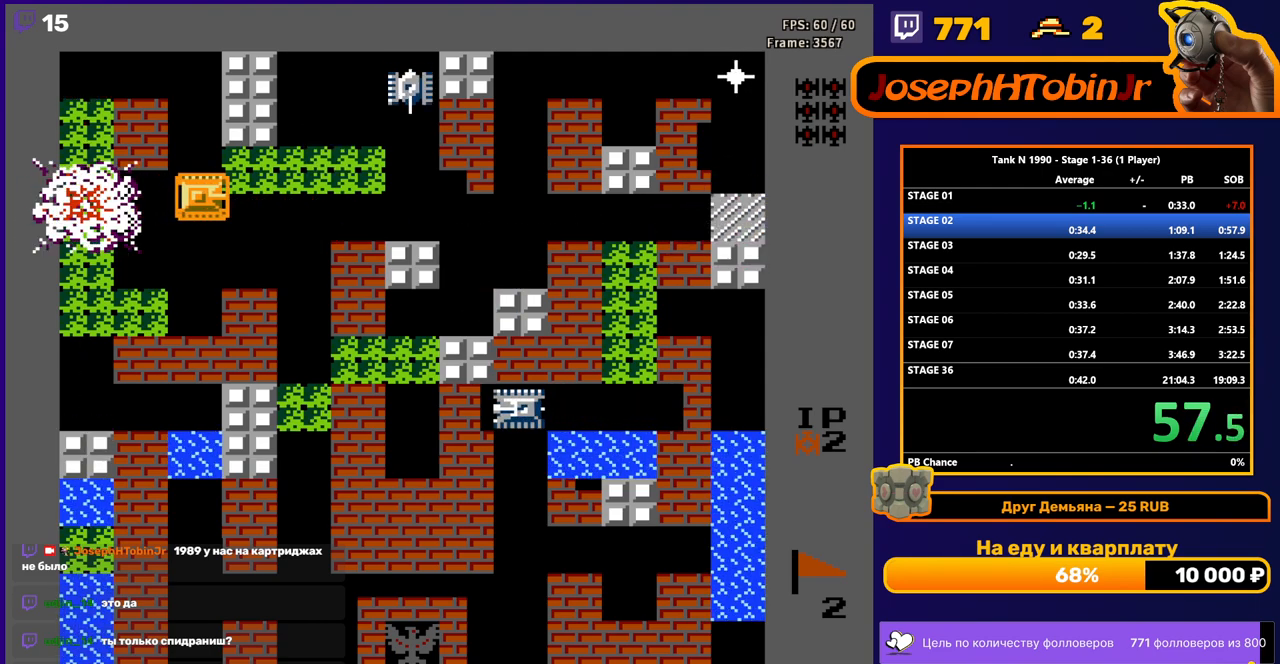
{"buttons": ["DPAD_RIGHT"], "events": [[200, "DPAD_UP", "down"], [217, "DPAD_RIGHT", "up"], [367, "DPAD_RIGHT", "down"], [400, "DPAD_UP", "up"]]}
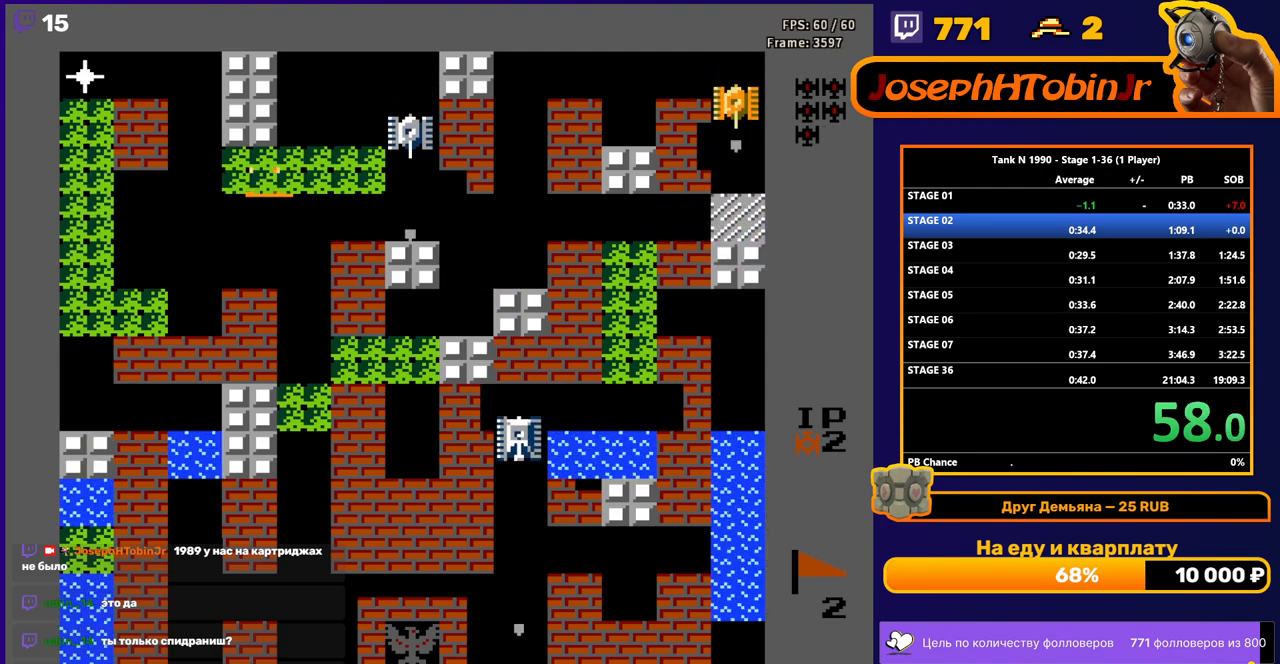
{"buttons": ["DPAD_DOWN"], "events": [[67, "A", "down"], [200, "A", "up"], [283, "DPAD_DOWN", "down"], [283, "DPAD_RIGHT", "up"]]}
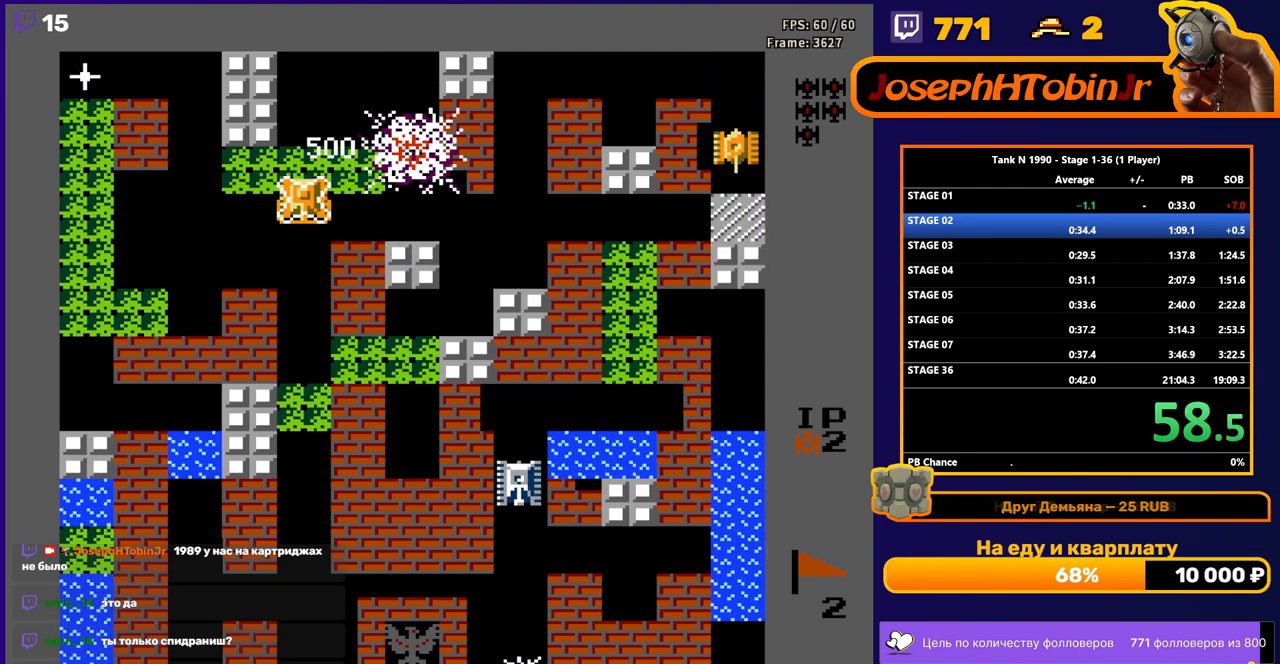
{"buttons": ["B", "DPAD_RIGHT"], "events": [[117, "DPAD_RIGHT", "down"], [133, "DPAD_DOWN", "up"], [167, "B", "down"]]}
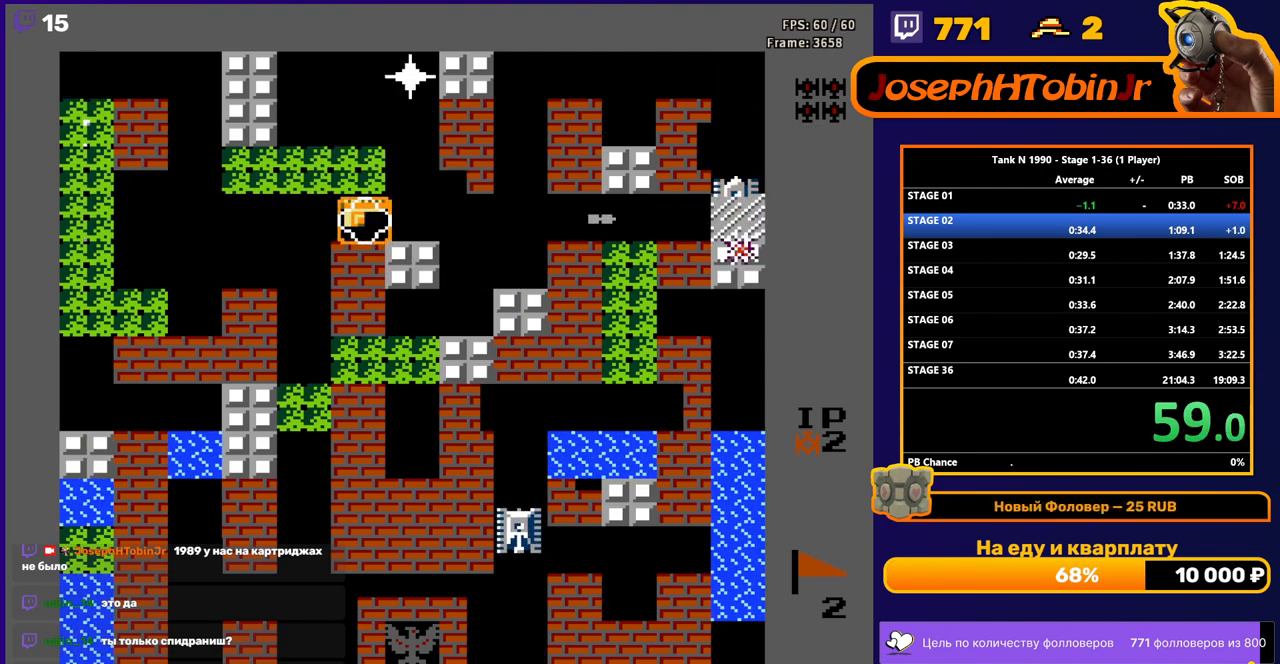
{"buttons": ["B", "DPAD_RIGHT"], "events": []}
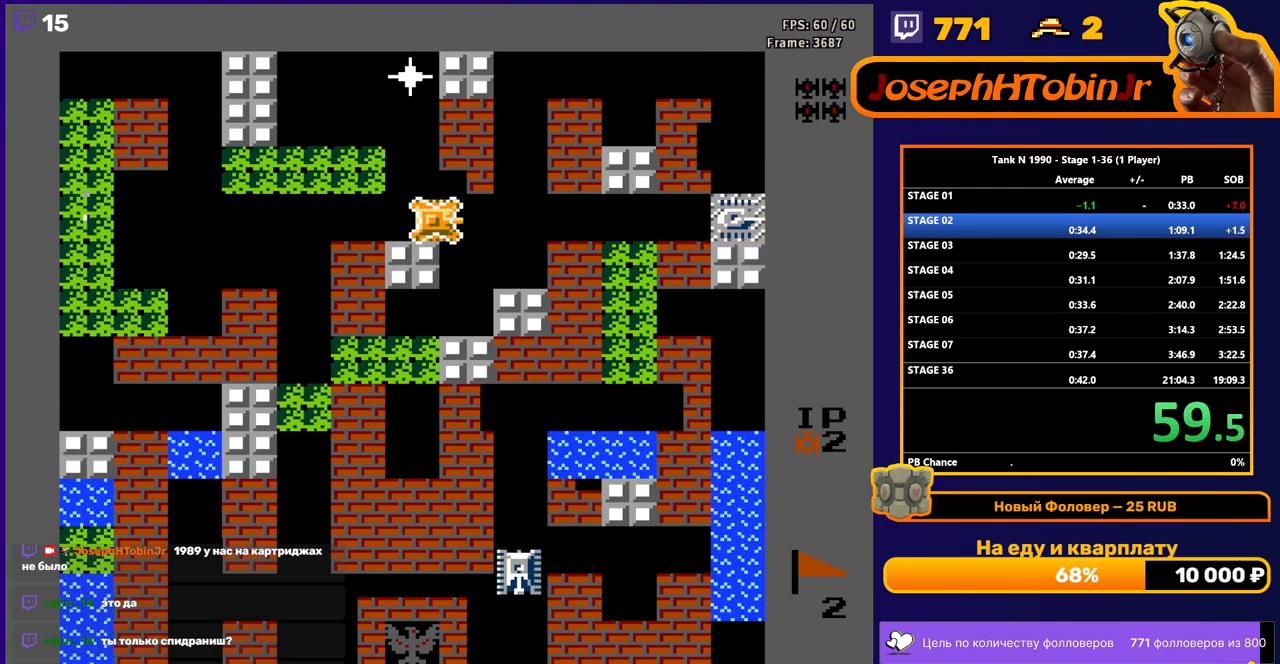
{"buttons": ["DPAD_DOWN"], "events": [[50, "B", "up"], [483, "DPAD_DOWN", "down"], [483, "DPAD_RIGHT", "up"]]}
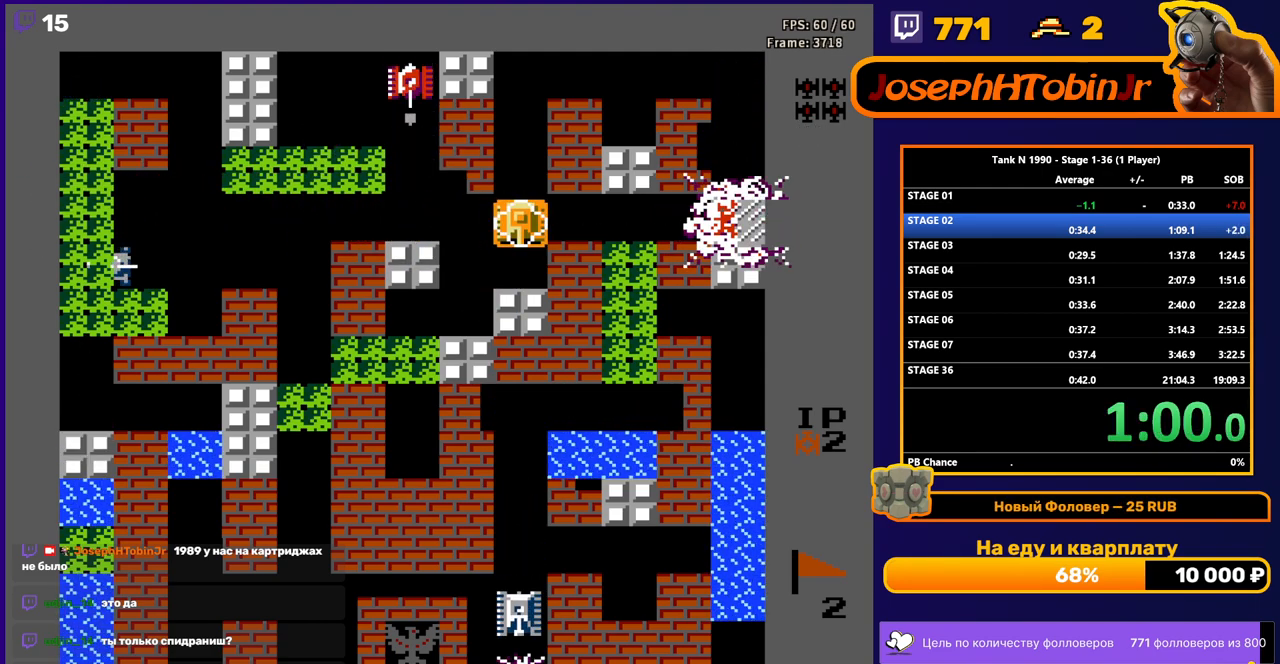
{"buttons": ["B"], "events": [[33, "B", "down"], [283, "DPAD_DOWN", "up"]]}
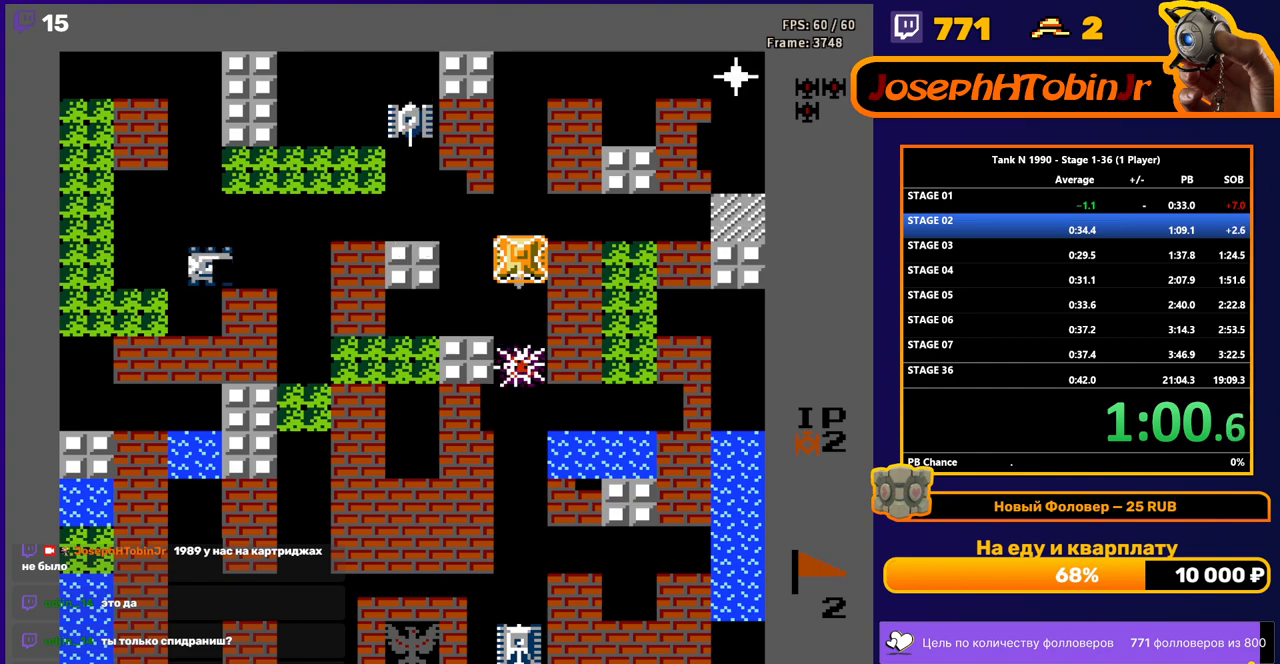
{"buttons": ["B", "DPAD_LEFT"], "events": [[83, "DPAD_UP", "down"], [167, "B", "up"], [317, "DPAD_LEFT", "down"], [333, "DPAD_UP", "up"], [500, "B", "down"]]}
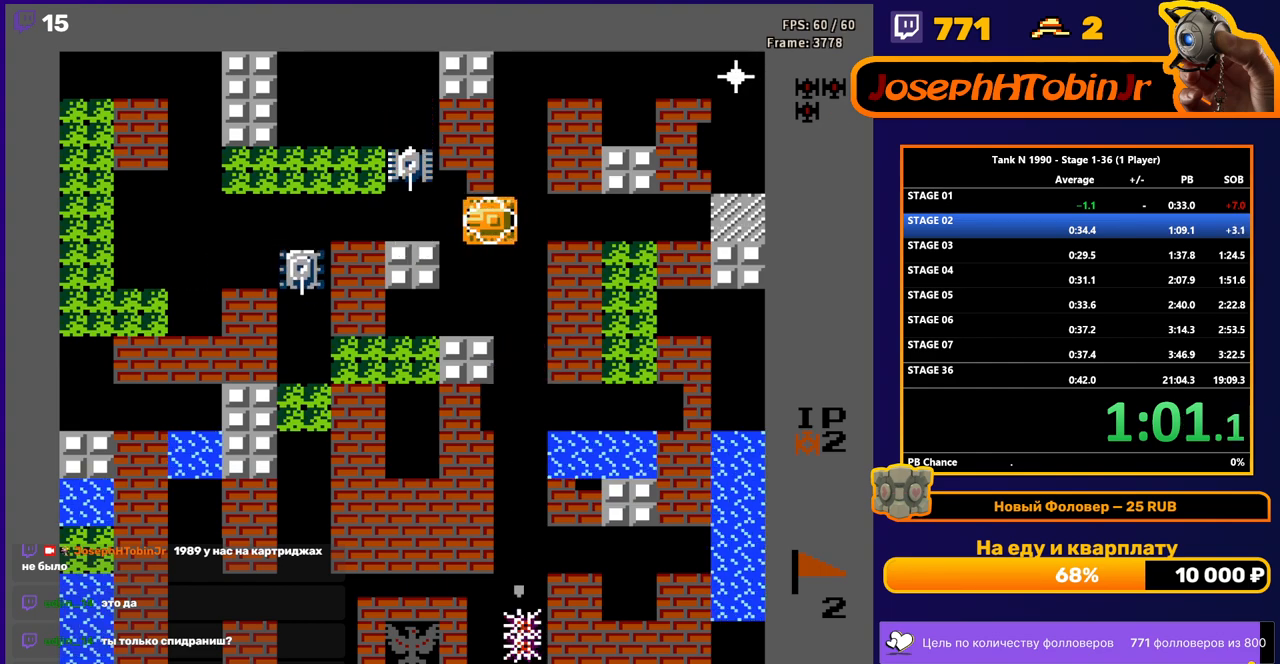
{"buttons": ["B", "DPAD_LEFT"], "events": []}
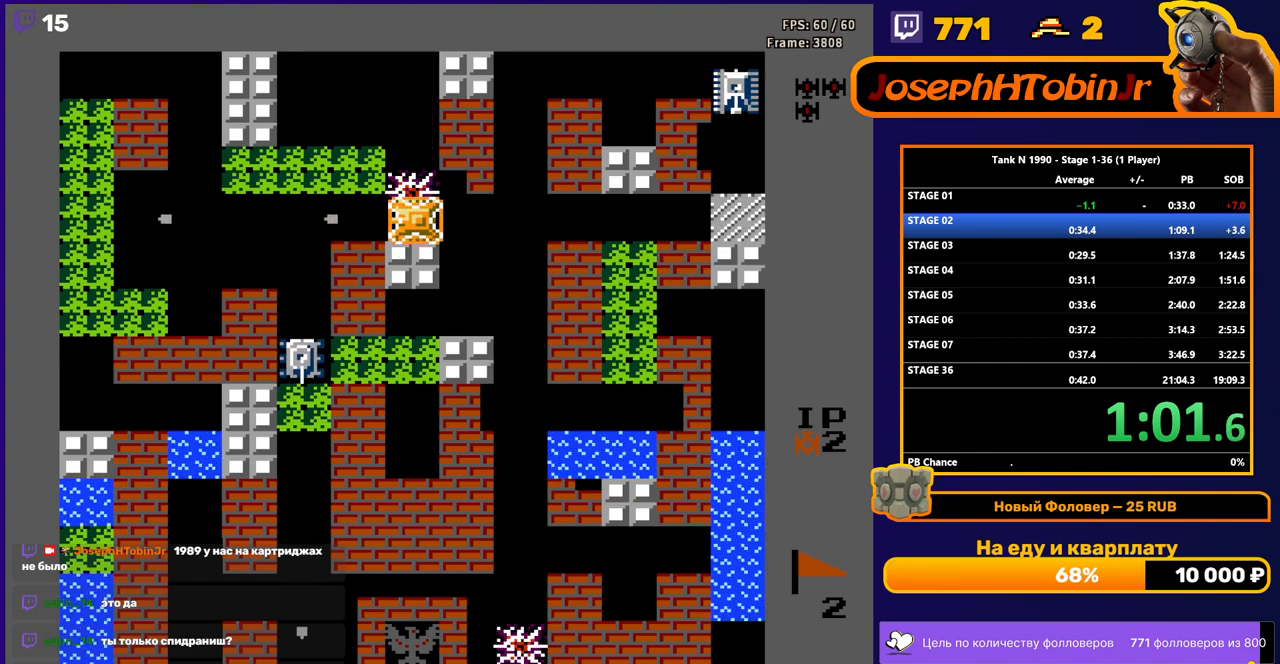
{"buttons": ["DPAD_LEFT"], "events": [[83, "B", "up"]]}
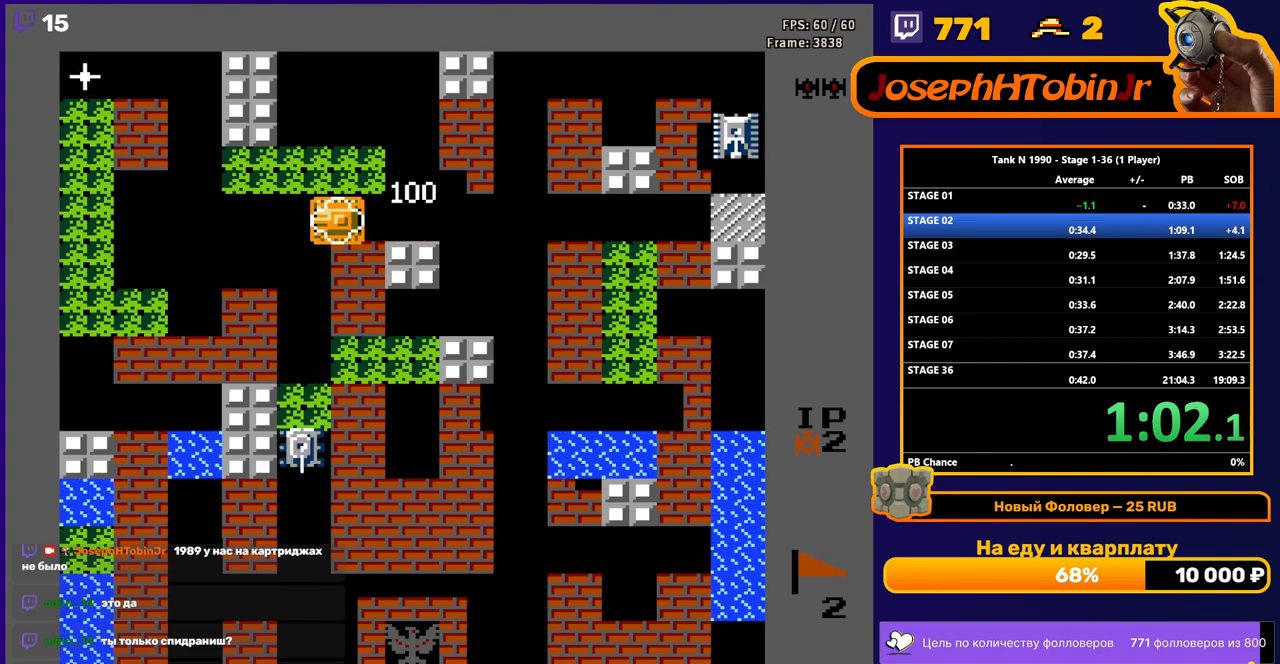
{"buttons": ["DPAD_UP"], "events": [[200, "DPAD_DOWN", "down"], [200, "DPAD_LEFT", "up"], [267, "B", "down"], [367, "DPAD_DOWN", "up"], [400, "DPAD_UP", "down"], [433, "B", "up"]]}
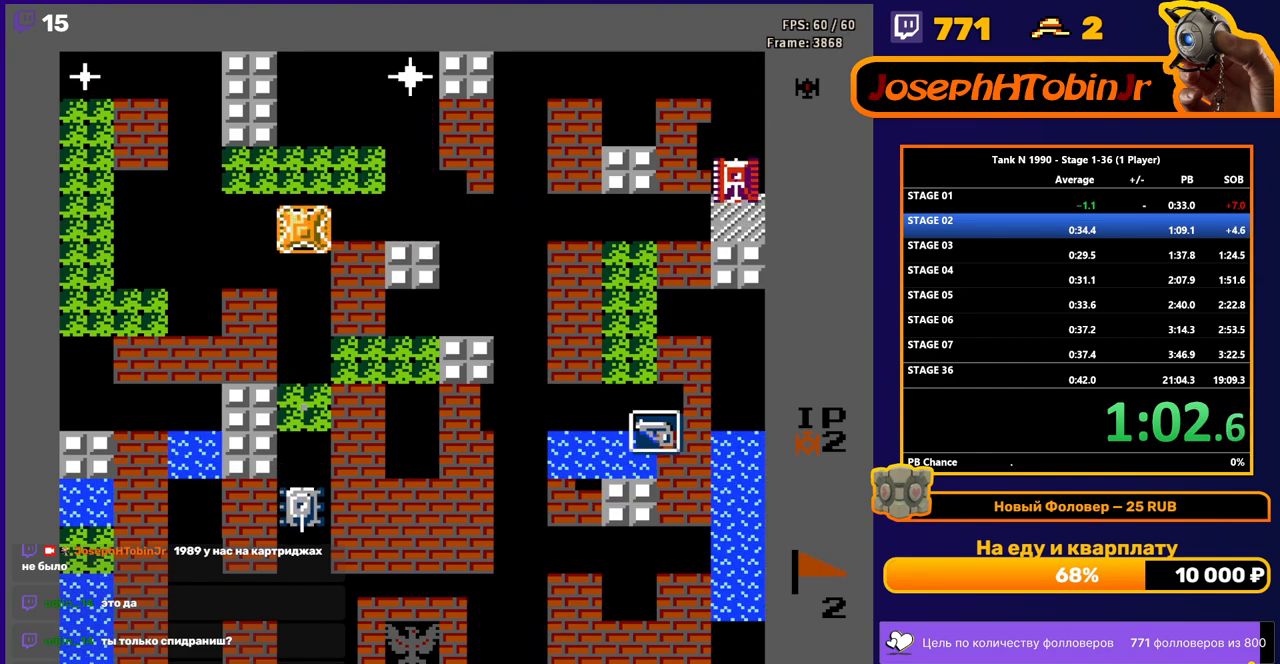
{"buttons": ["B"], "events": [[100, "DPAD_RIGHT", "down"], [117, "DPAD_UP", "up"], [183, "B", "down"], [300, "DPAD_RIGHT", "up"]]}
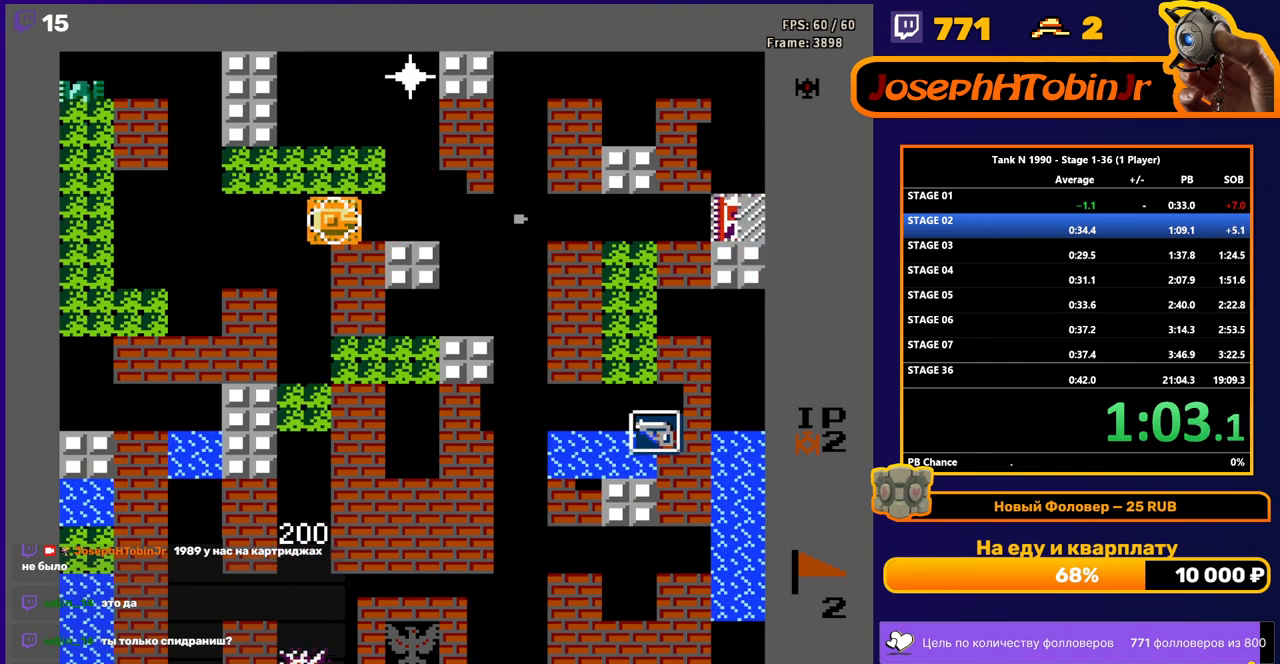
{"buttons": ["B"], "events": []}
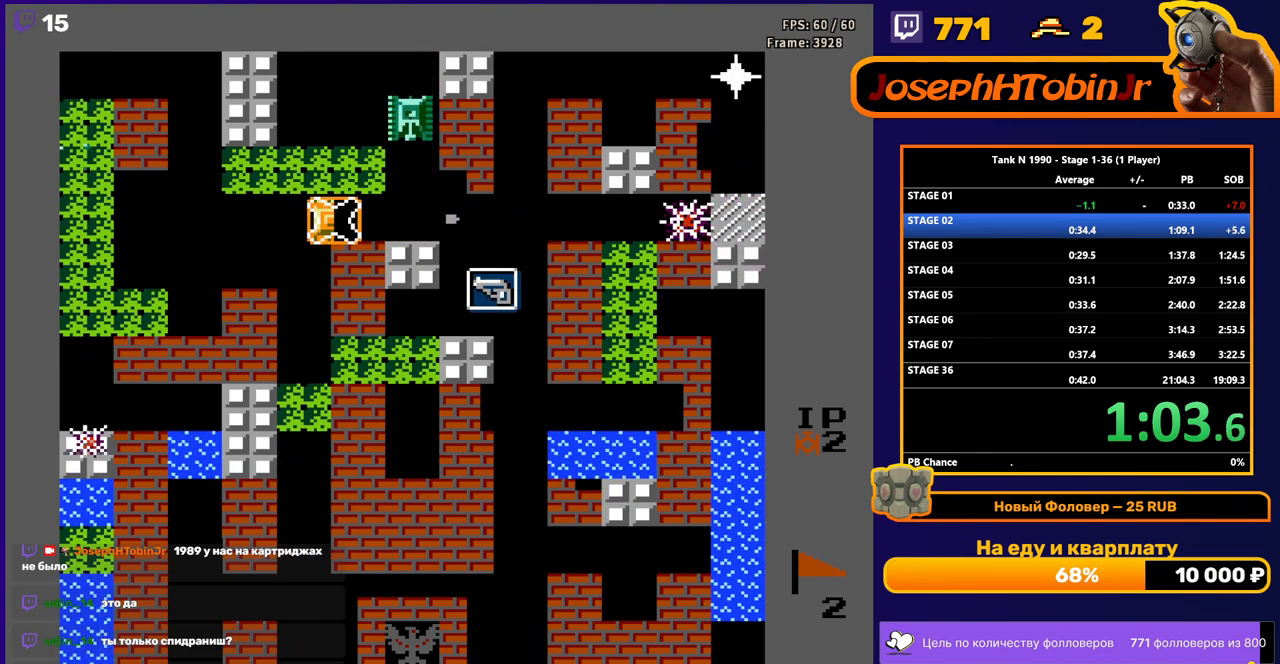
{"buttons": ["B", "DPAD_LEFT"], "events": [[217, "B", "up"], [217, "DPAD_LEFT", "down"], [367, "B", "down"]]}
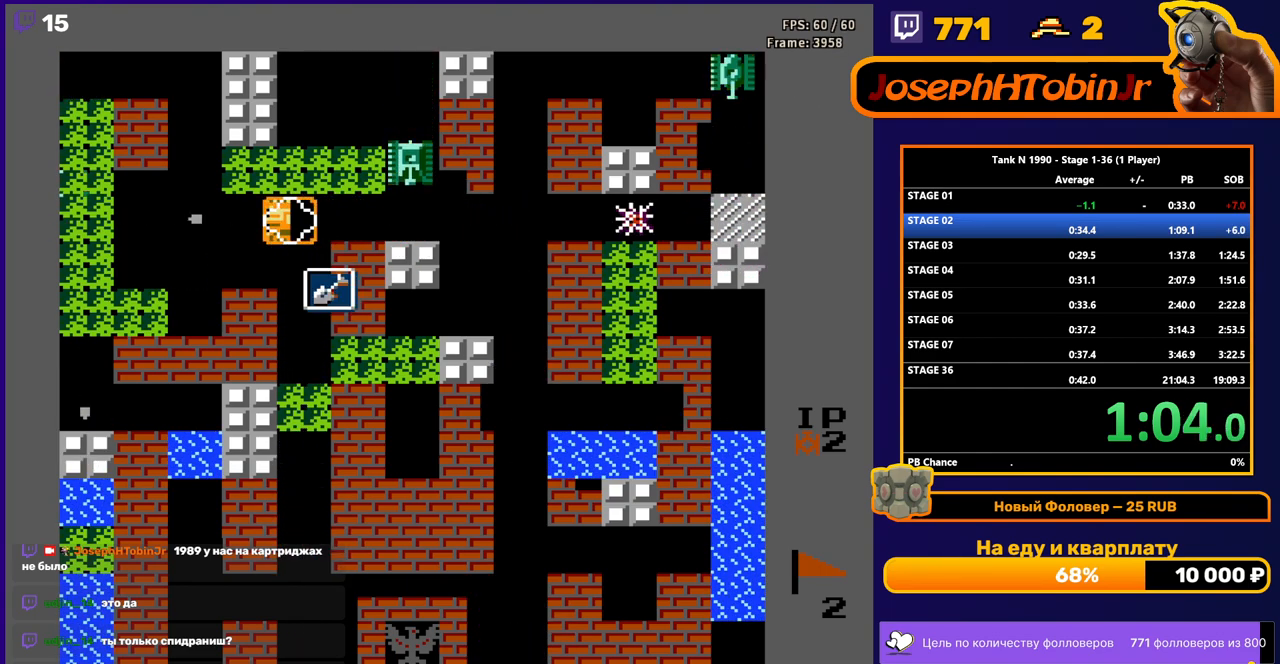
{"buttons": ["B", "DPAD_RIGHT"], "events": [[300, "DPAD_LEFT", "up"], [383, "DPAD_RIGHT", "down"]]}
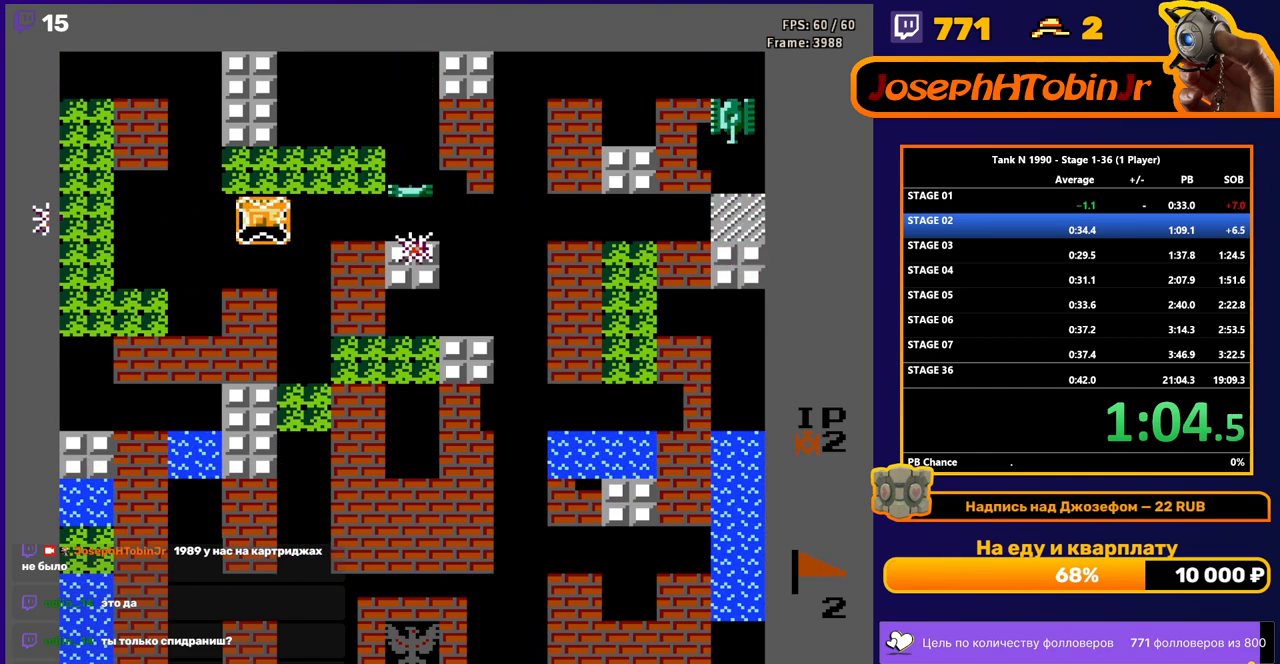
{"buttons": ["B", "DPAD_RIGHT"], "events": []}
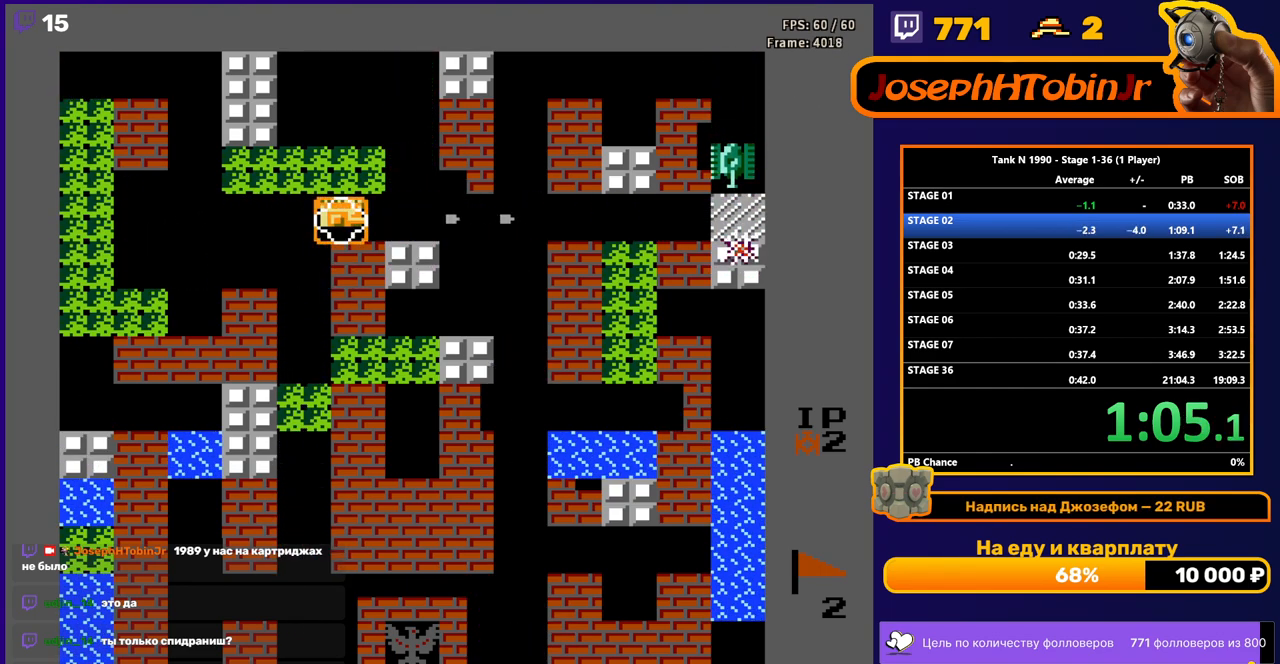
{"buttons": ["B", "DPAD_RIGHT"], "events": []}
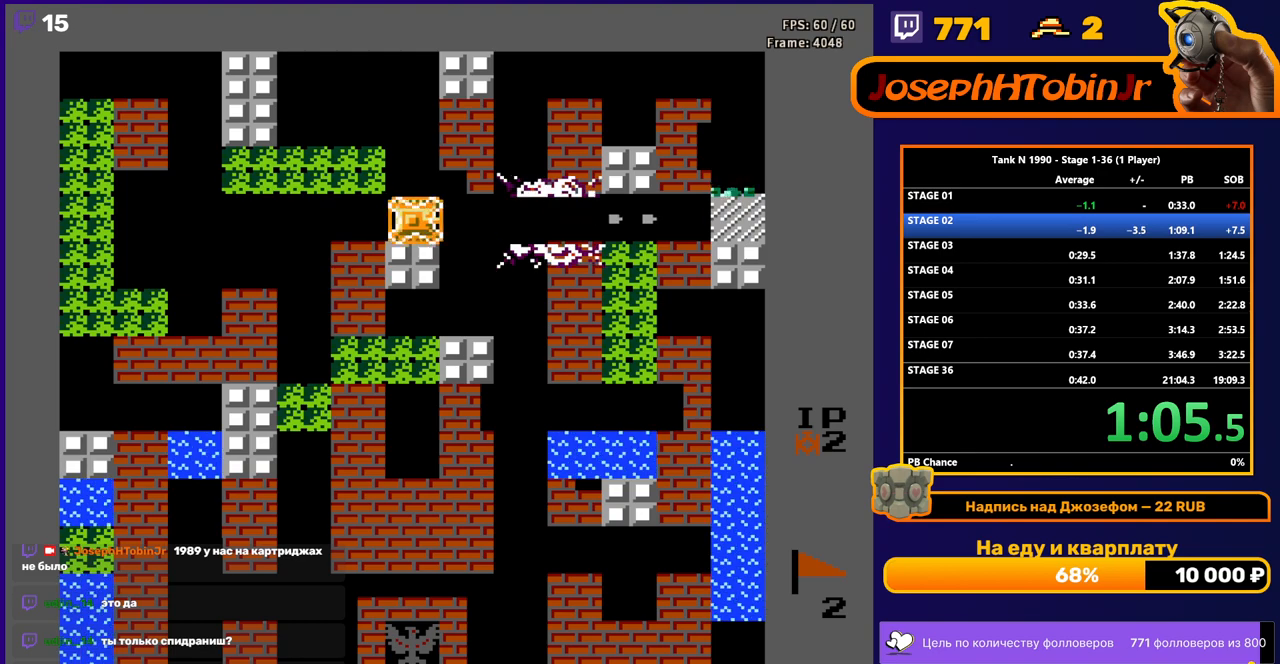
{"buttons": ["DPAD_LEFT"], "events": [[117, "DPAD_RIGHT", "up"], [133, "B", "up"], [183, "DPAD_LEFT", "down"]]}
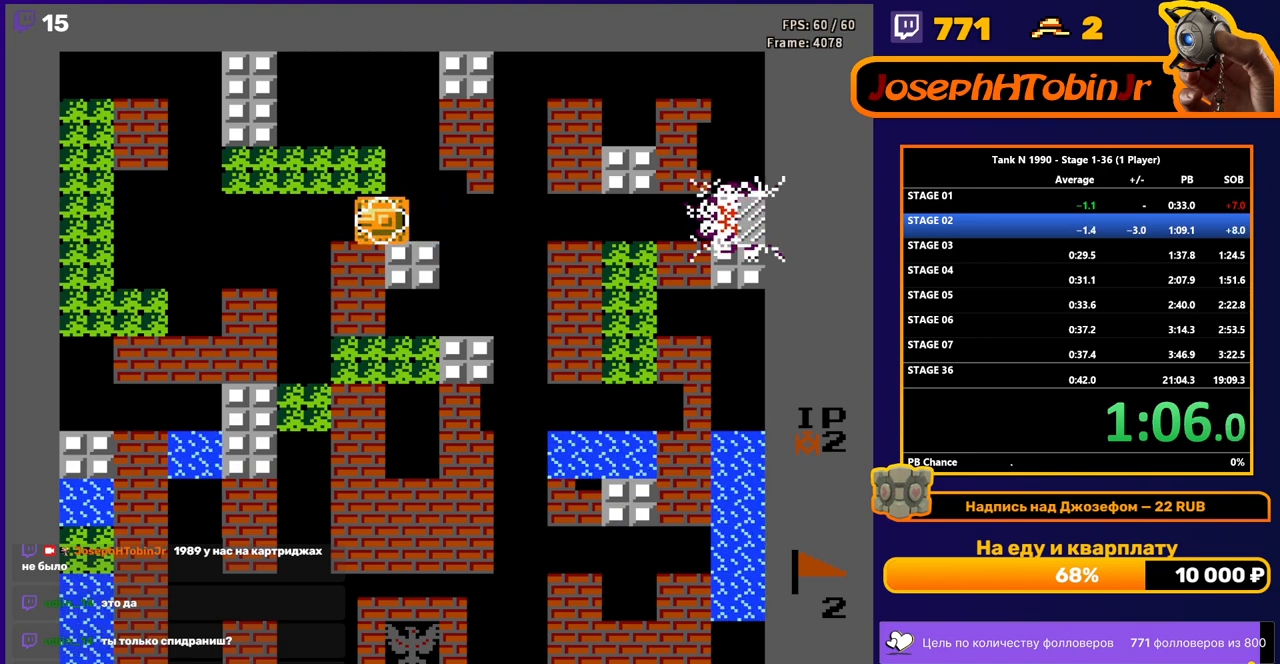
{"buttons": ["B", "DPAD_DOWN"], "events": [[183, "DPAD_LEFT", "up"], [200, "DPAD_DOWN", "down"], [217, "B", "down"]]}
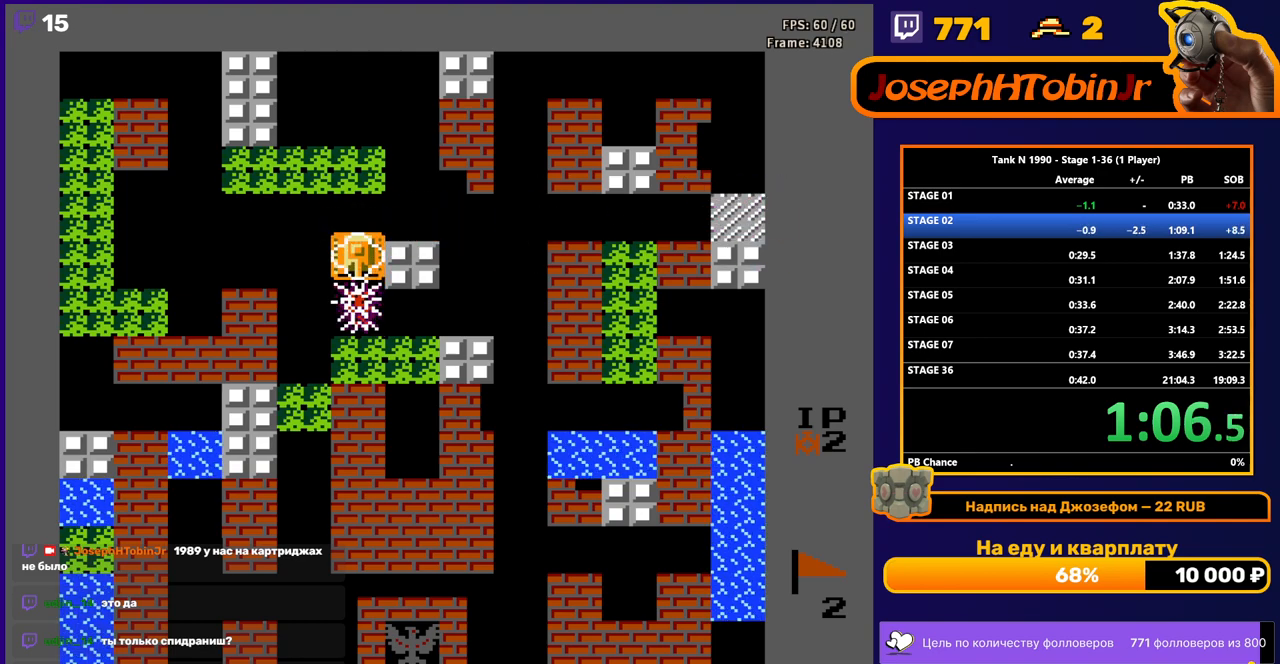
{"buttons": [], "events": [[17, "B", "up"], [150, "DPAD_DOWN", "up"]]}